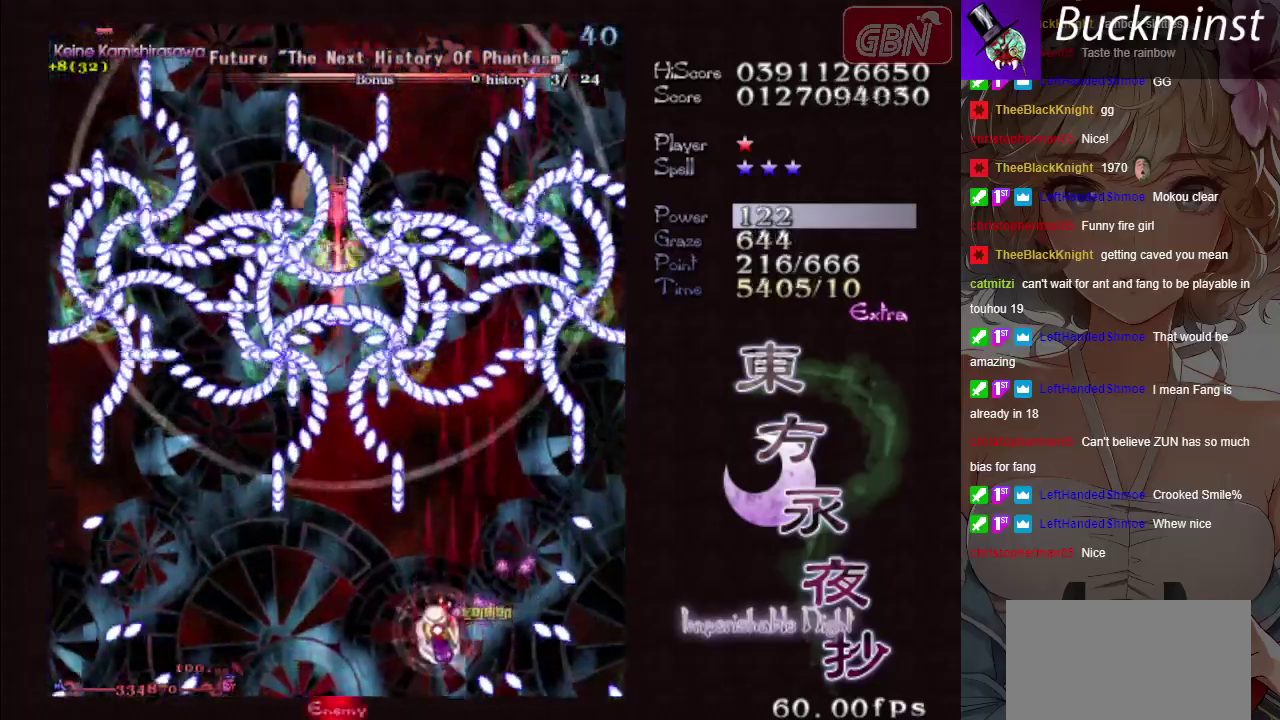
Gameplay with a controller (Xbox layout); each line is a JSON object with the inputs held at the frame after it (dt_ms = milliseconds from this image to that frame). "events" lists button and stick changes between this image and that frame as [ms after this image, input, new state], when the widget could be followed in between. Not read: L3 R3 left_stick right_stick.
{"dt_ms": 700, "buttons": ["A", "X"], "events": []}
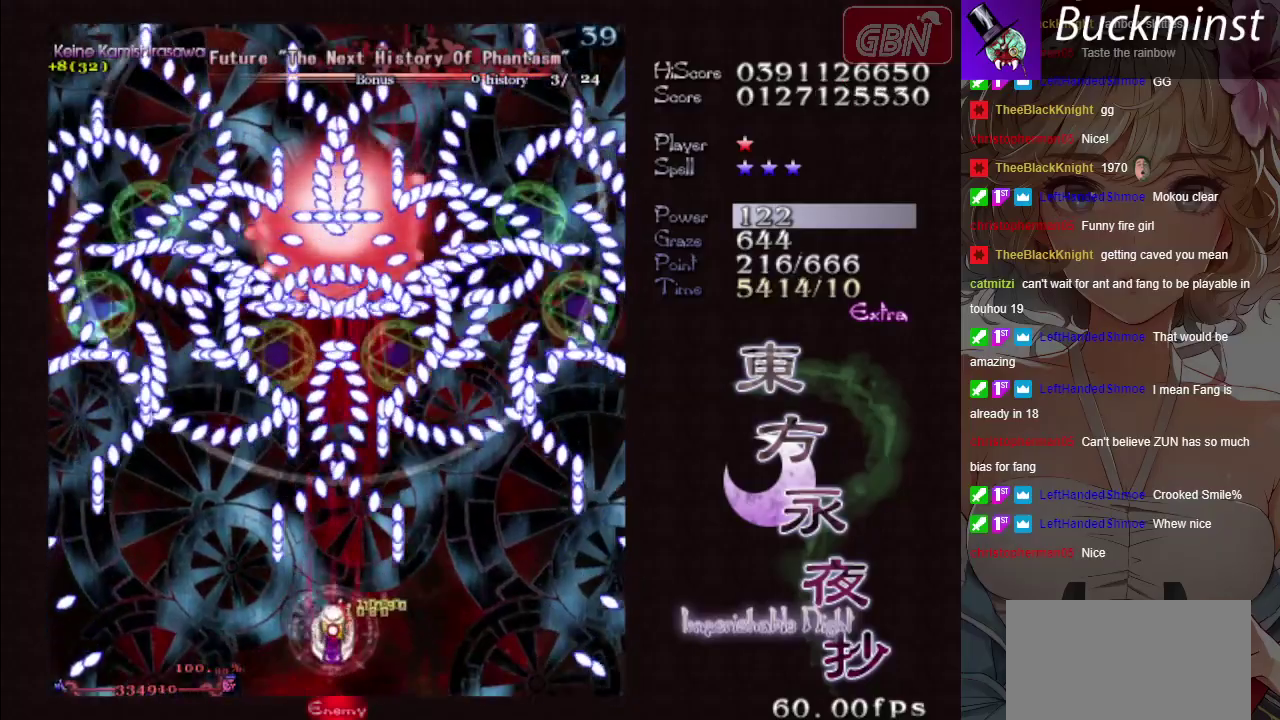
{"dt_ms": 500, "buttons": ["A"], "events": [[467, "X", "up"]]}
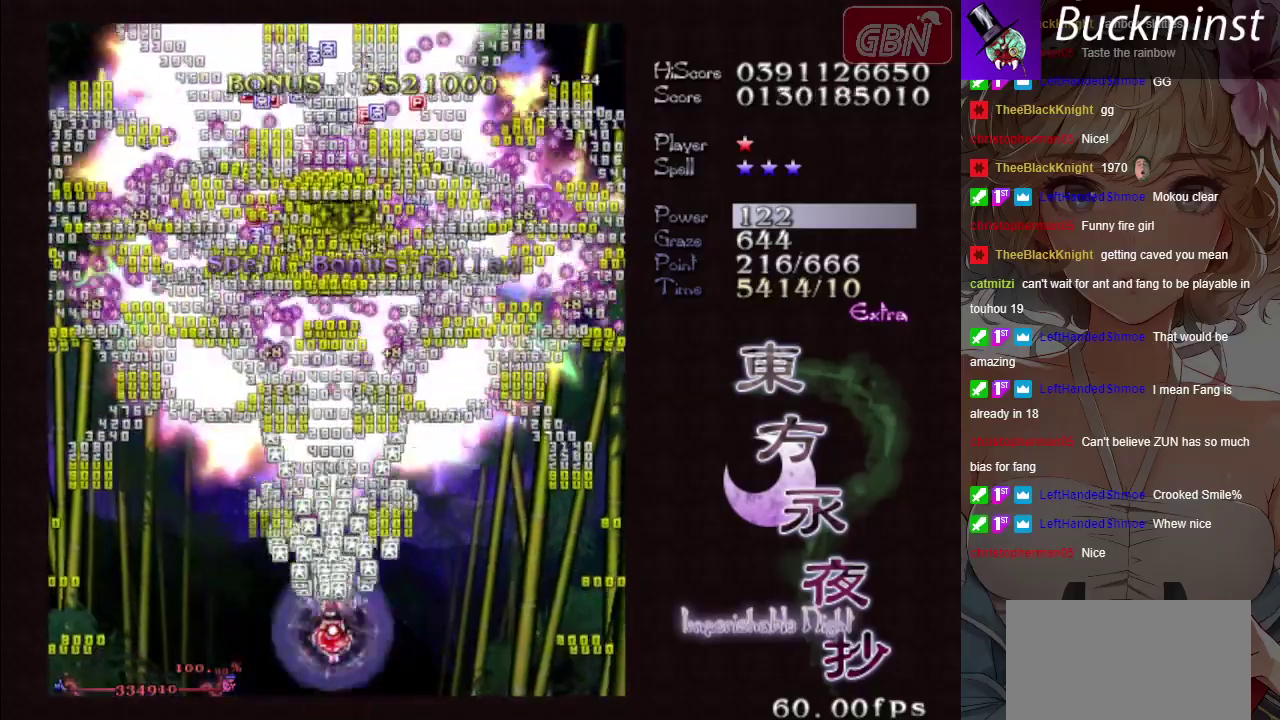
{"dt_ms": 500, "buttons": ["A"], "events": []}
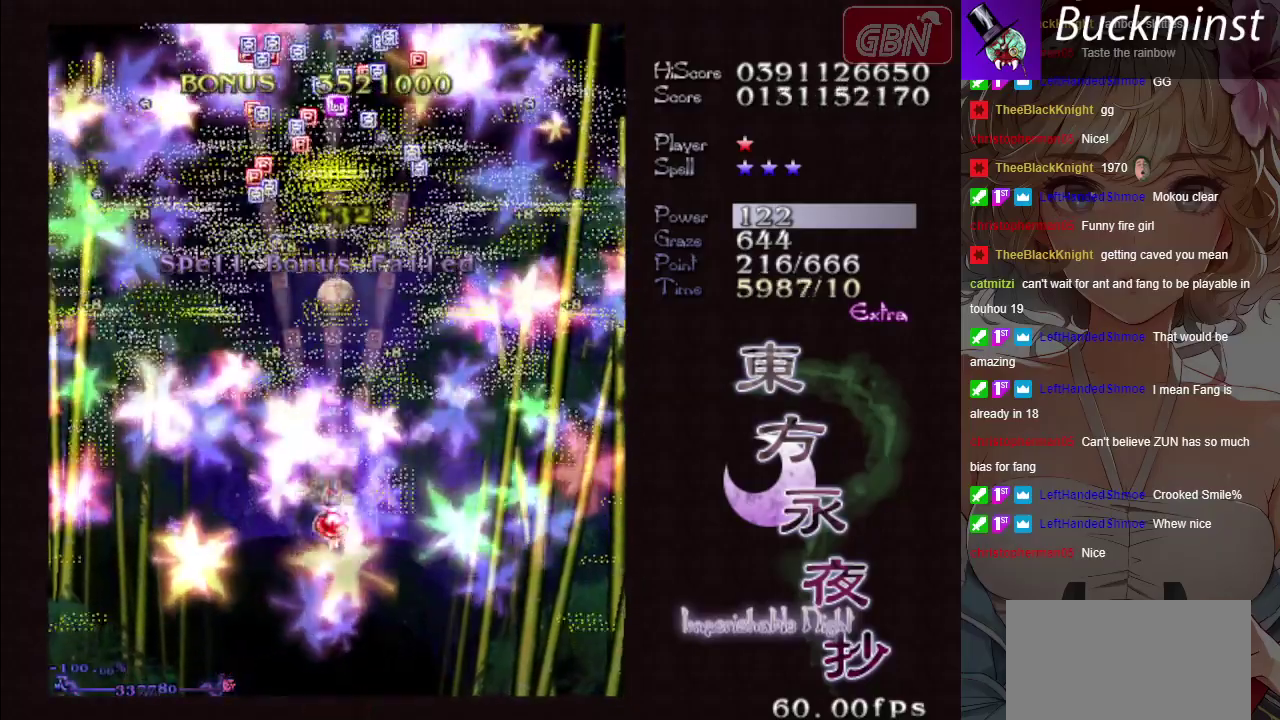
{"dt_ms": 300, "buttons": ["A"], "events": []}
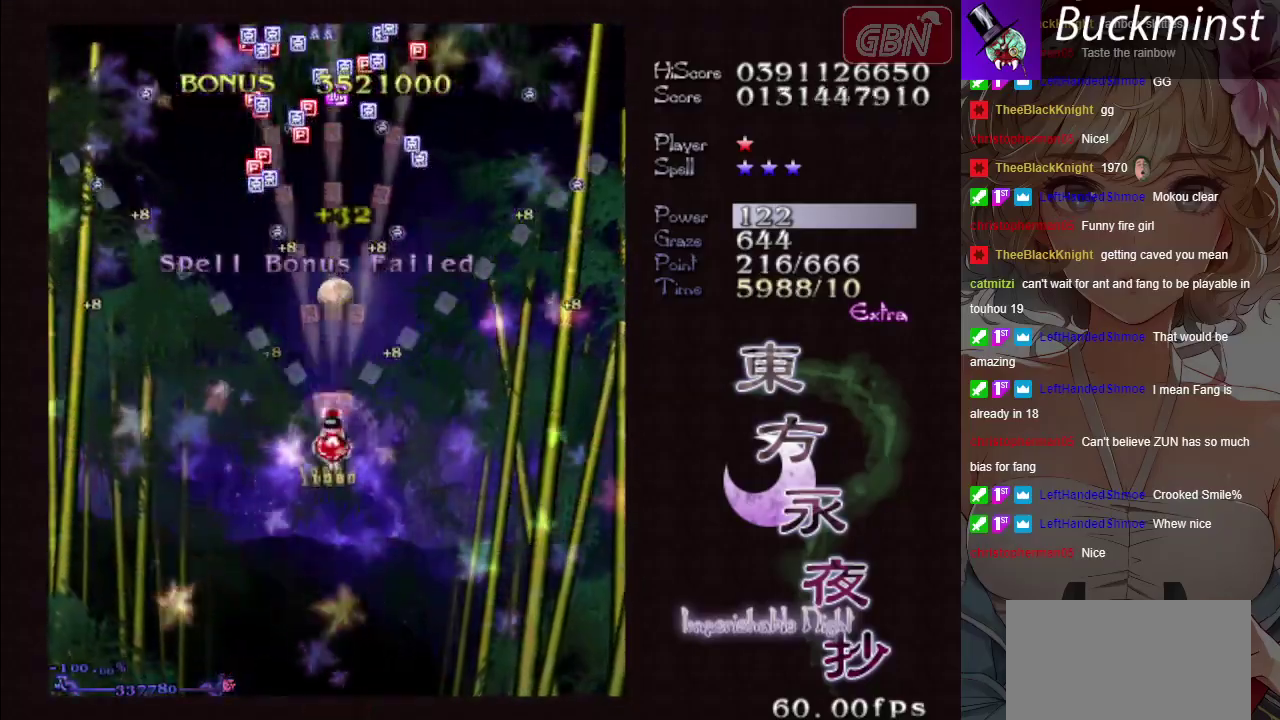
{"dt_ms": 900, "buttons": ["A", "X"], "events": [[867, "X", "down"]]}
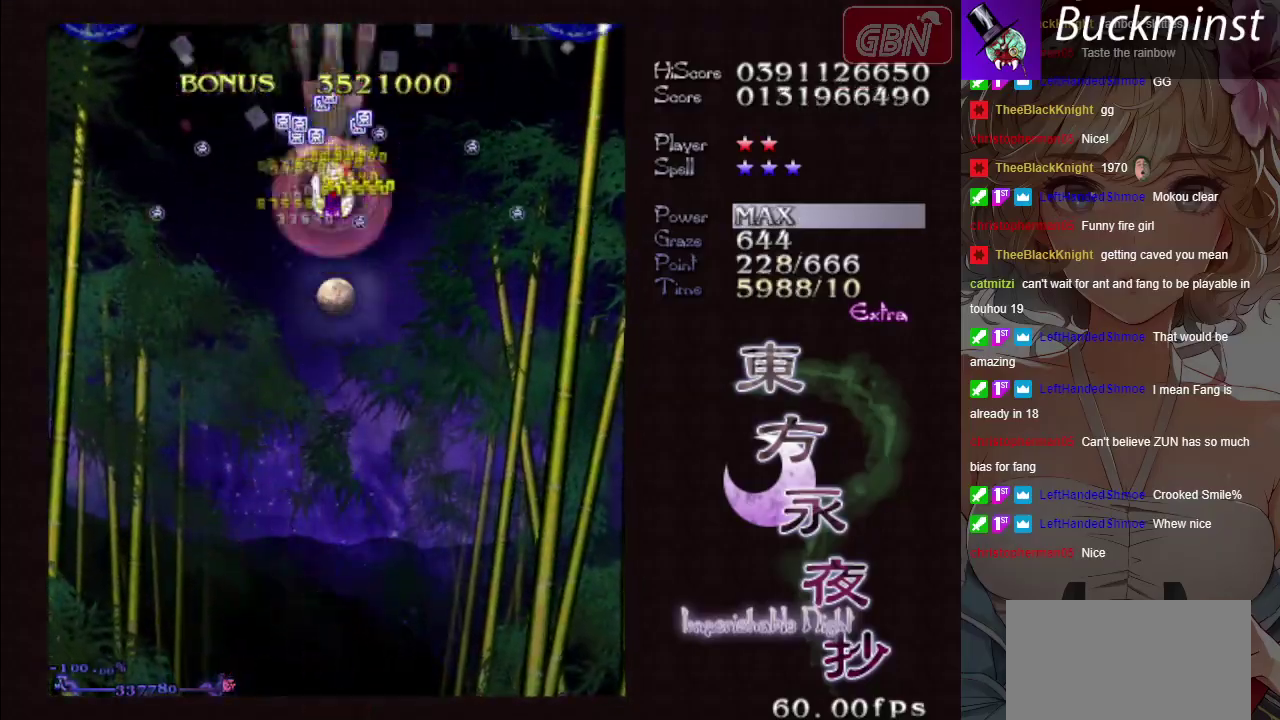
{"dt_ms": 200, "buttons": ["A", "X"], "events": []}
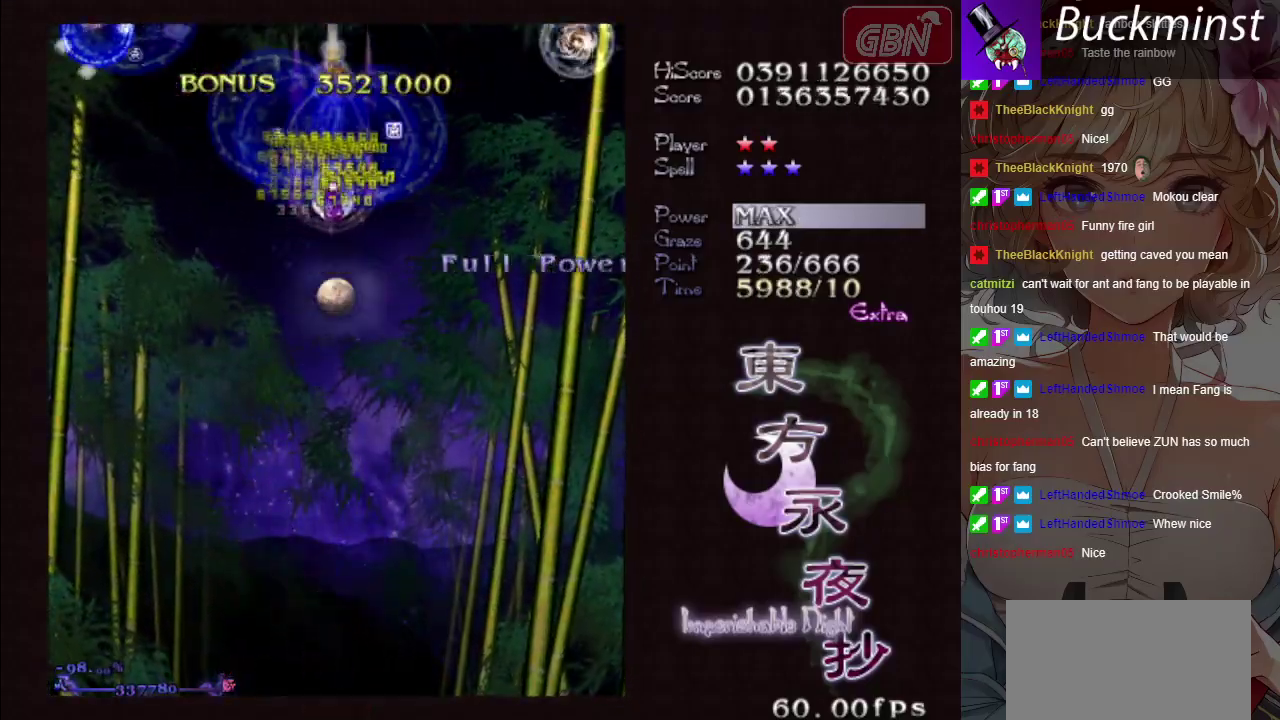
{"dt_ms": 600, "buttons": ["A"], "events": [[200, "X", "up"]]}
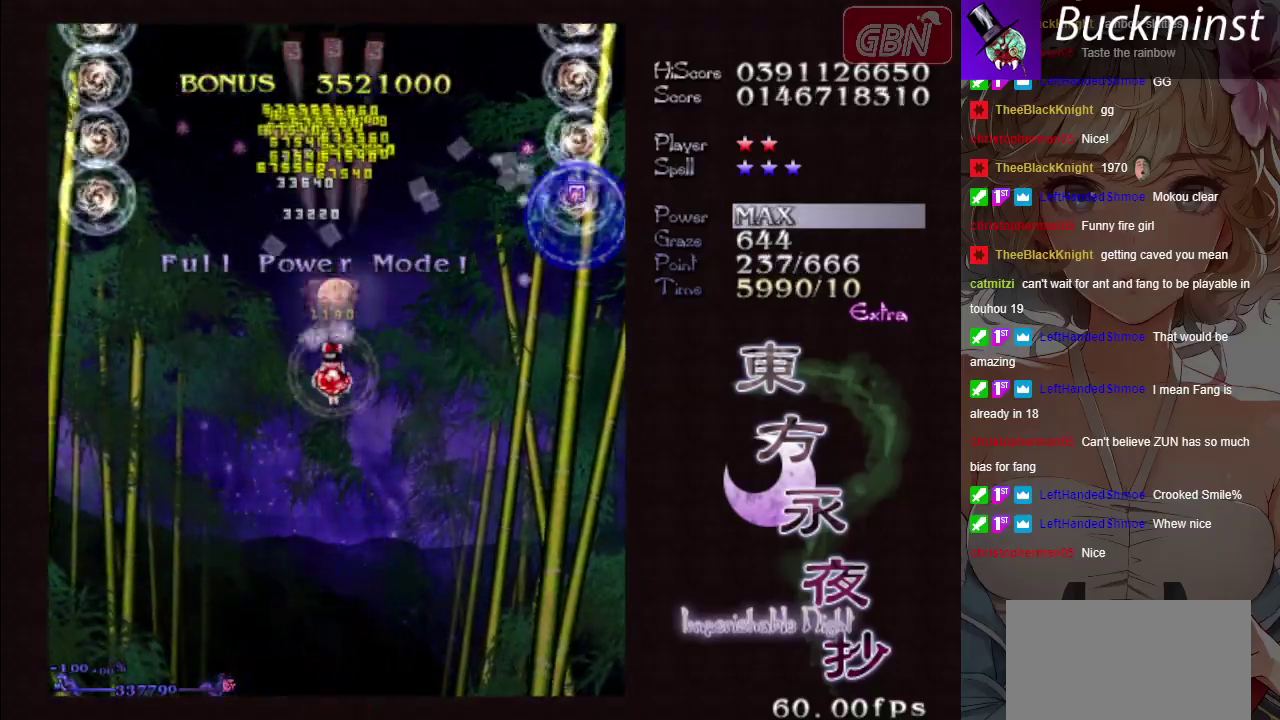
{"dt_ms": 500, "buttons": ["A"], "events": []}
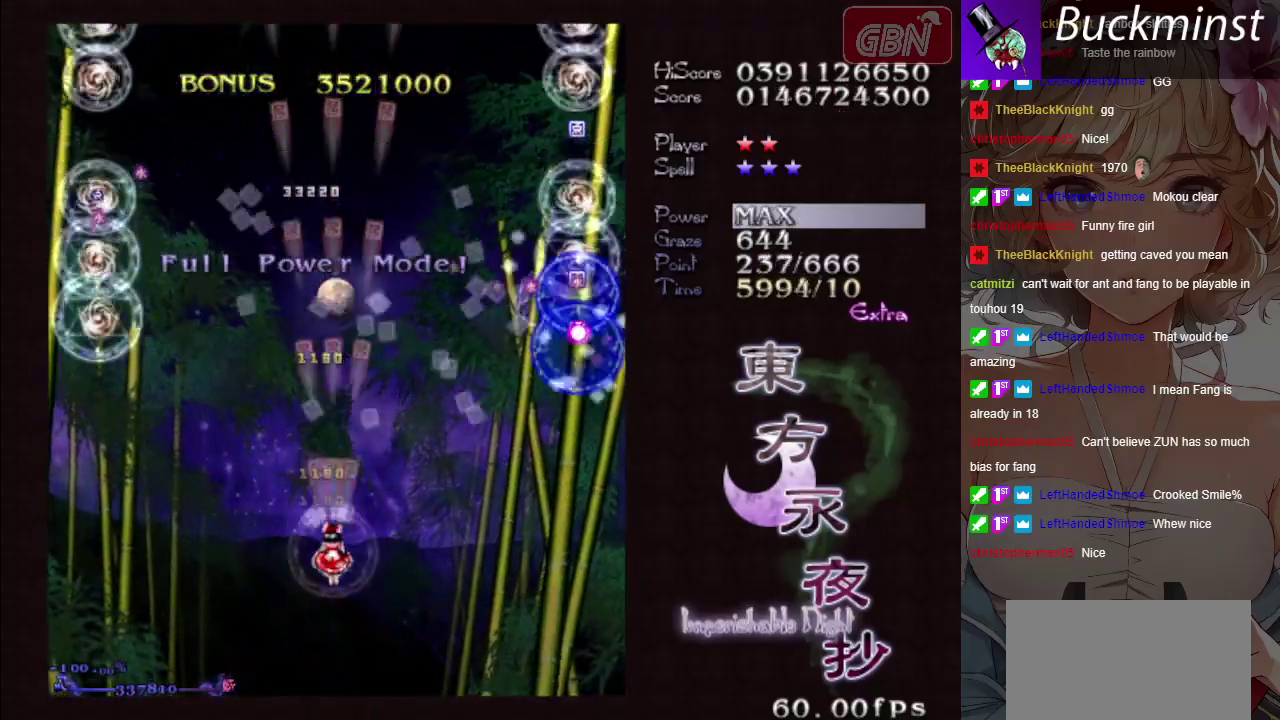
{"dt_ms": 400, "buttons": ["A"], "events": []}
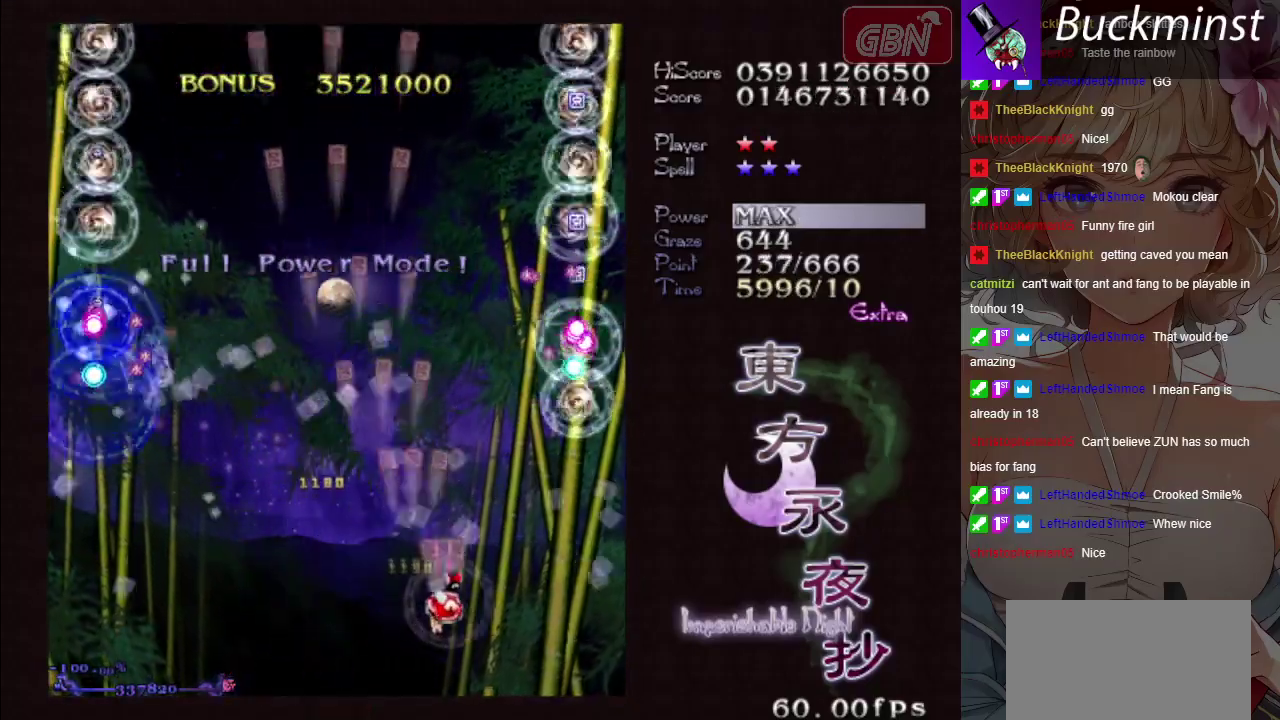
{"dt_ms": 400, "buttons": ["A"], "events": []}
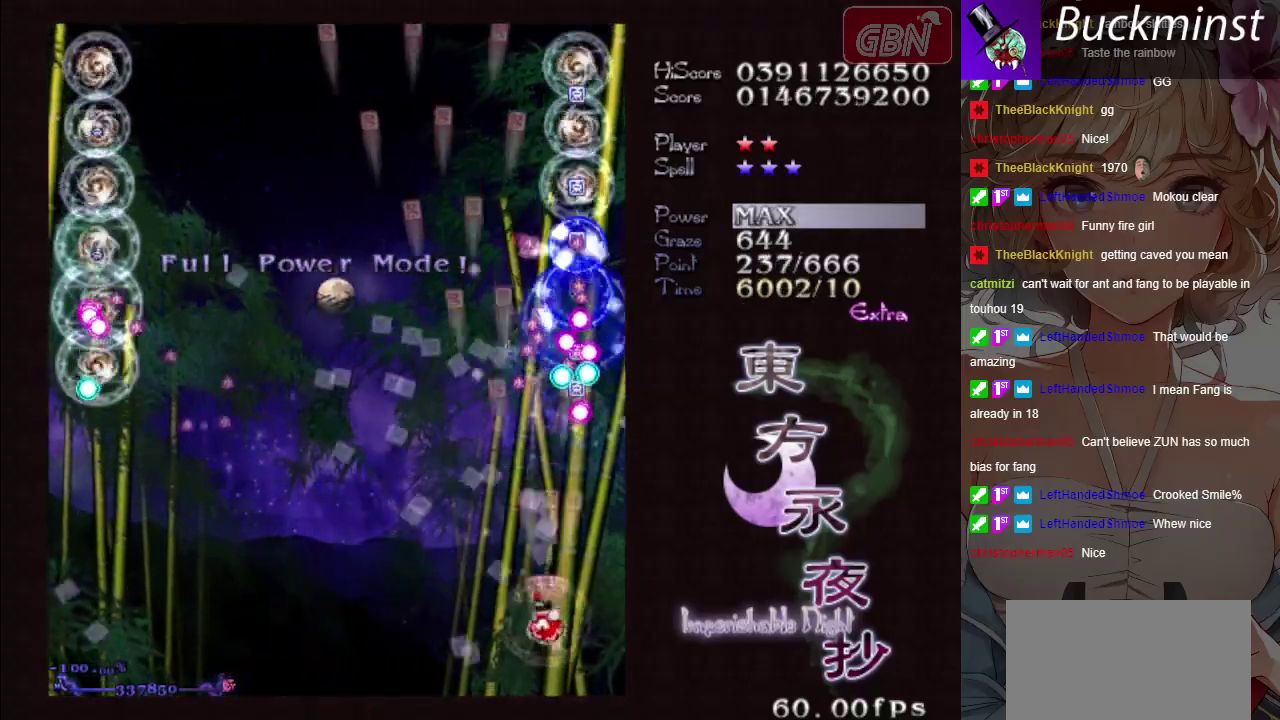
{"dt_ms": 700, "buttons": ["A"], "events": []}
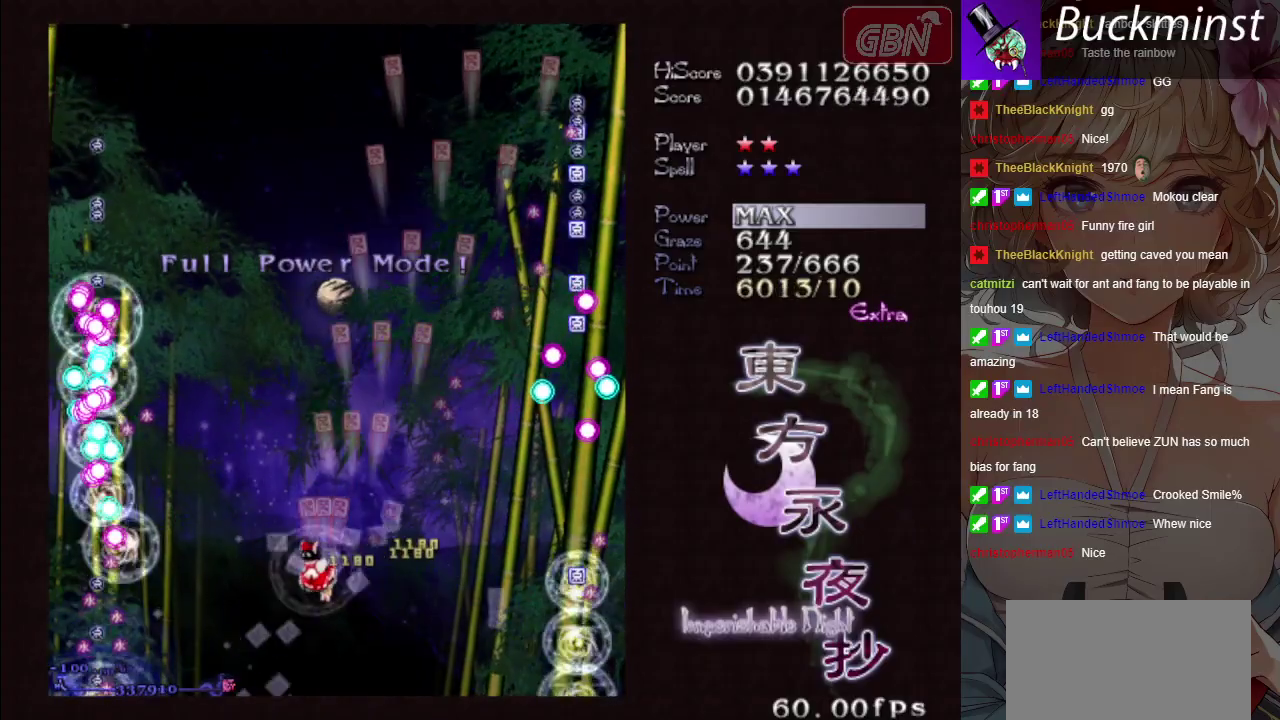
{"dt_ms": 500, "buttons": ["A"], "events": []}
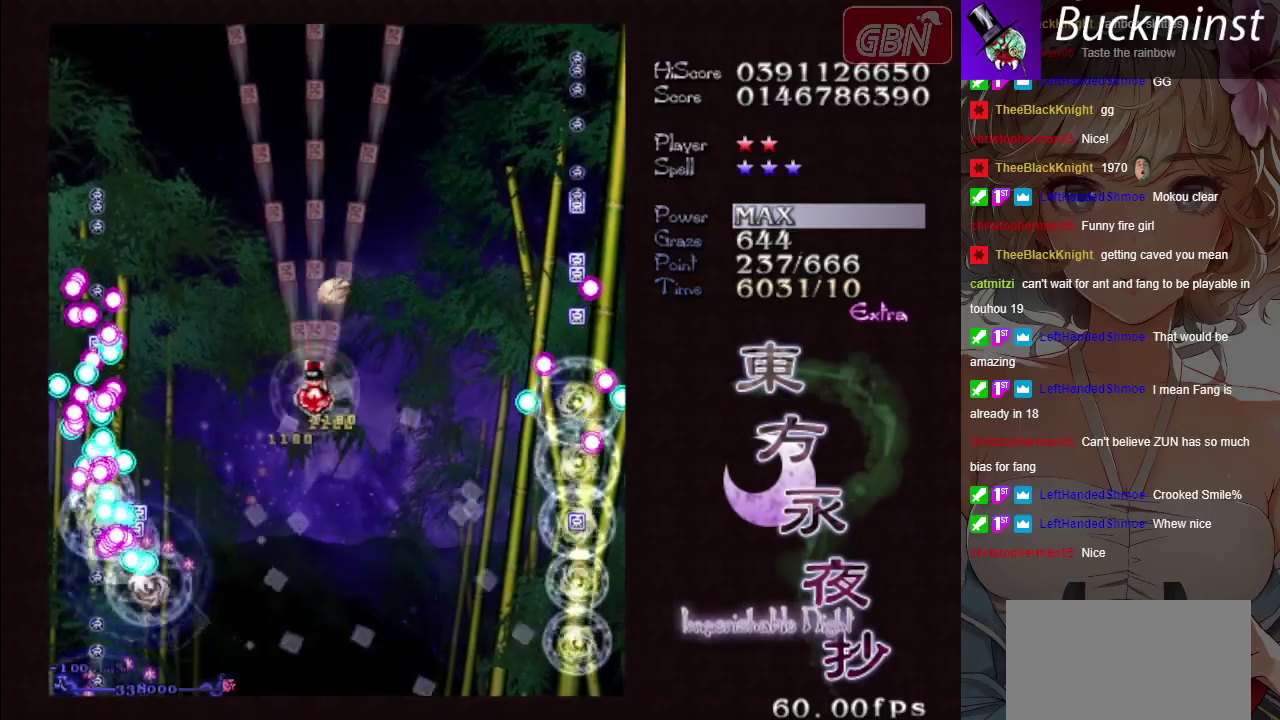
{"dt_ms": 500, "buttons": ["A"], "events": []}
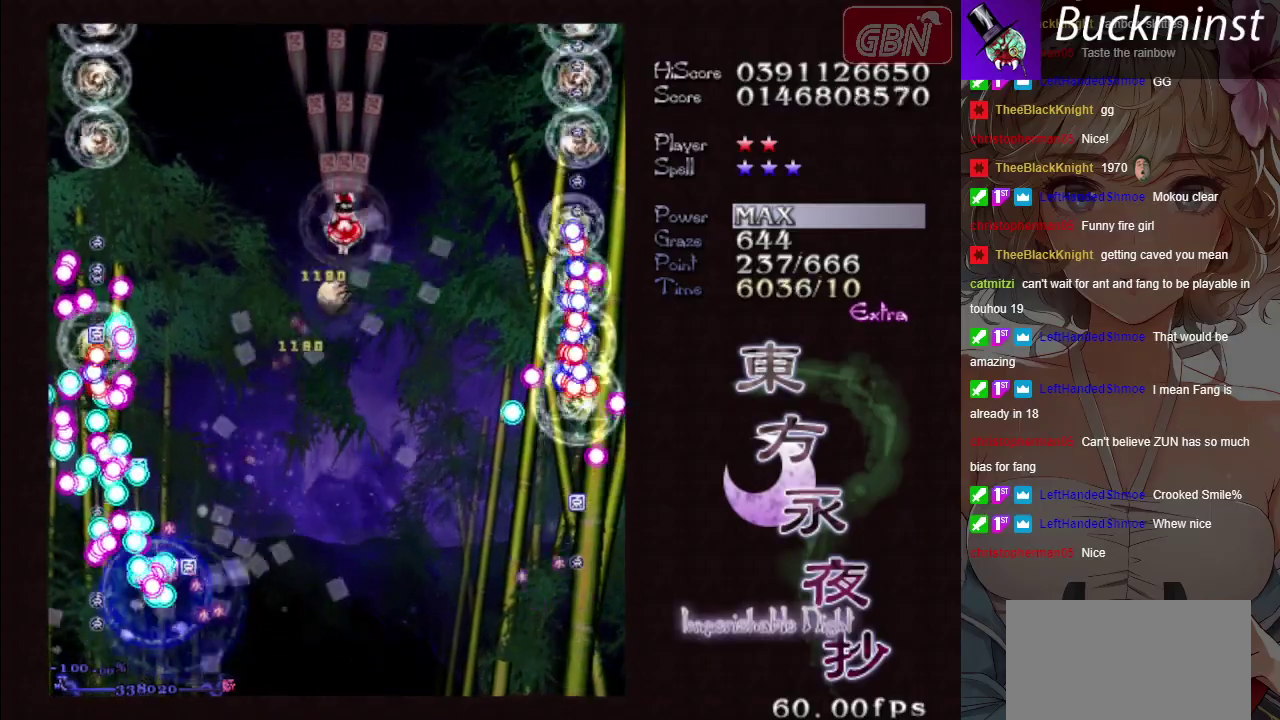
{"dt_ms": 300, "buttons": ["A"], "events": []}
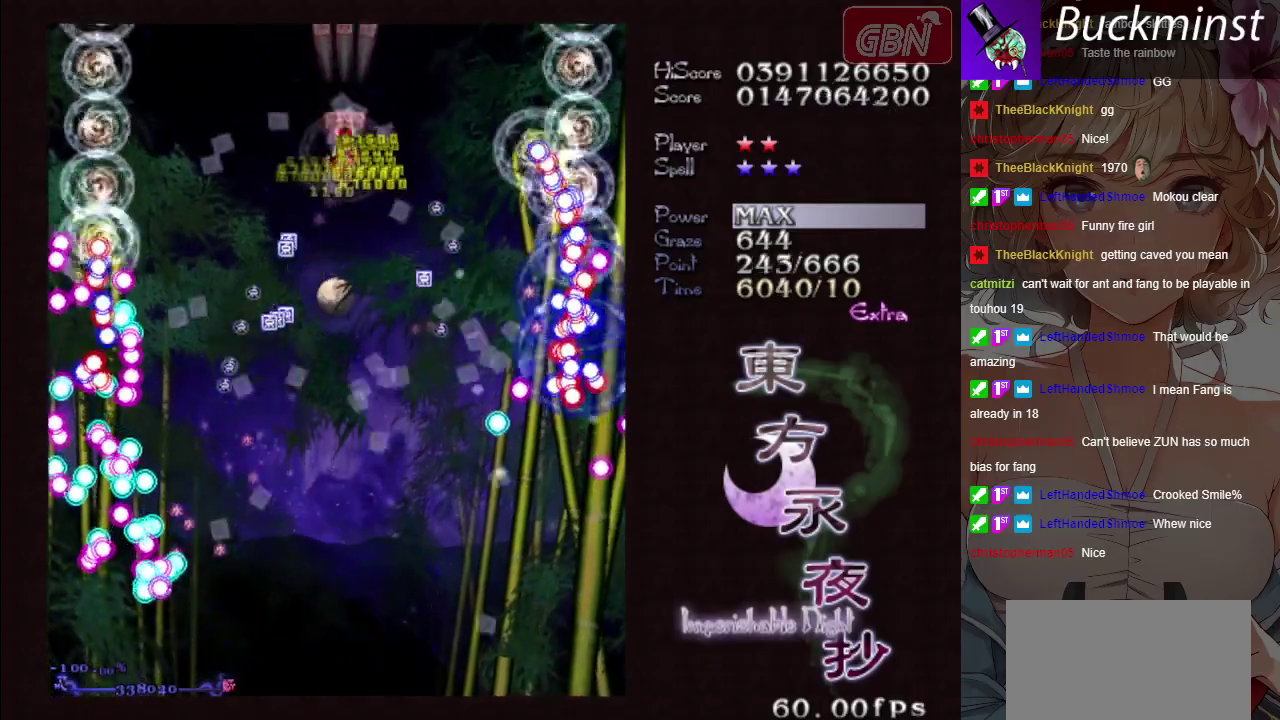
{"dt_ms": 700, "buttons": ["A"], "events": []}
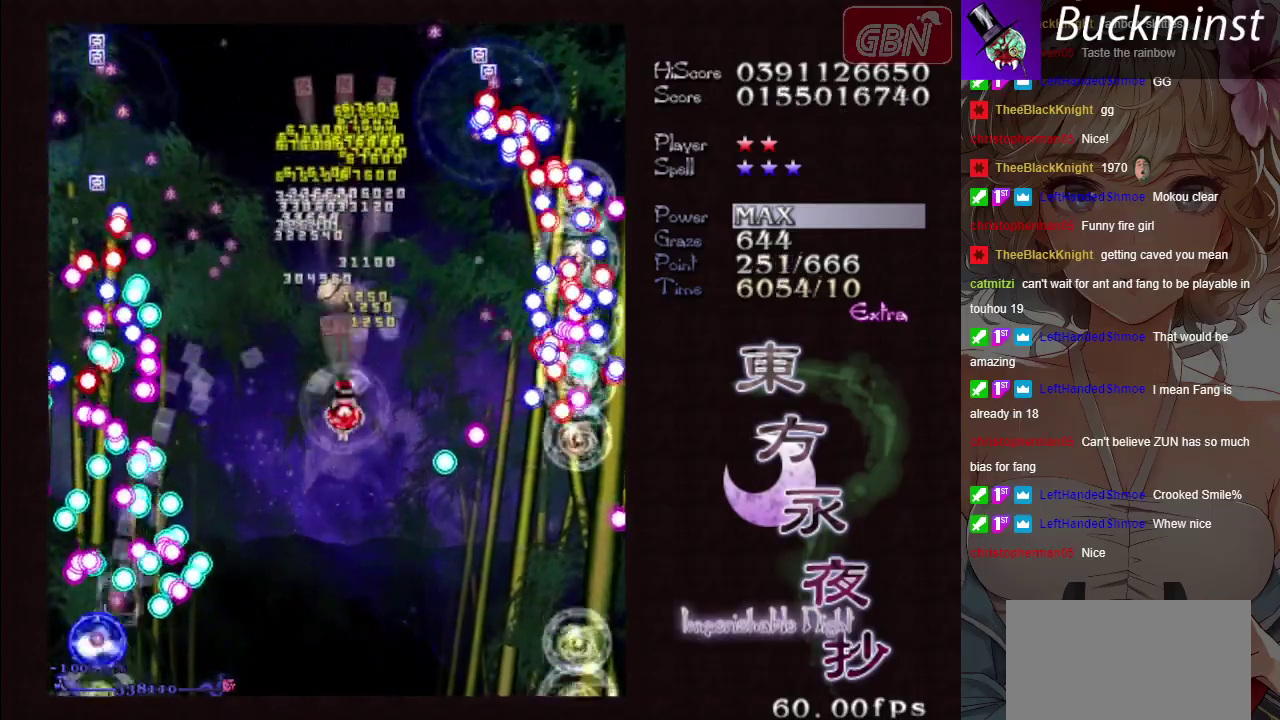
{"dt_ms": 500, "buttons": ["A"], "events": []}
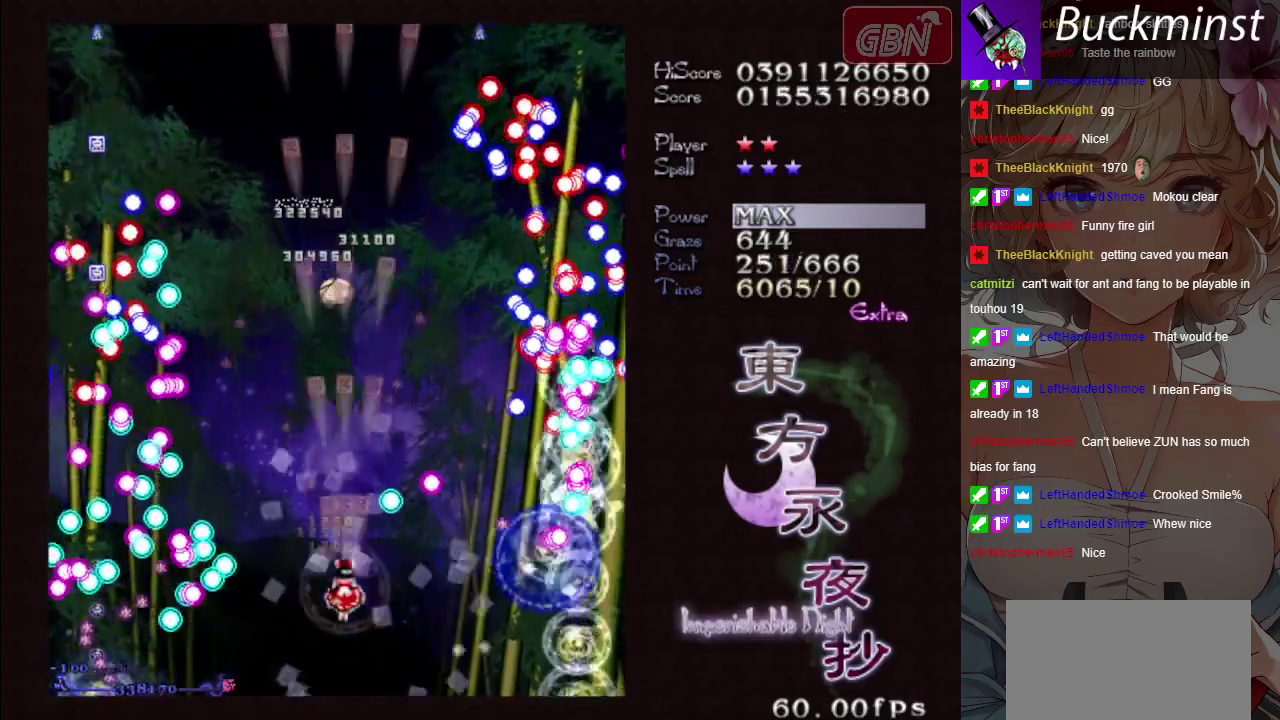
{"dt_ms": 500, "buttons": ["A"], "events": []}
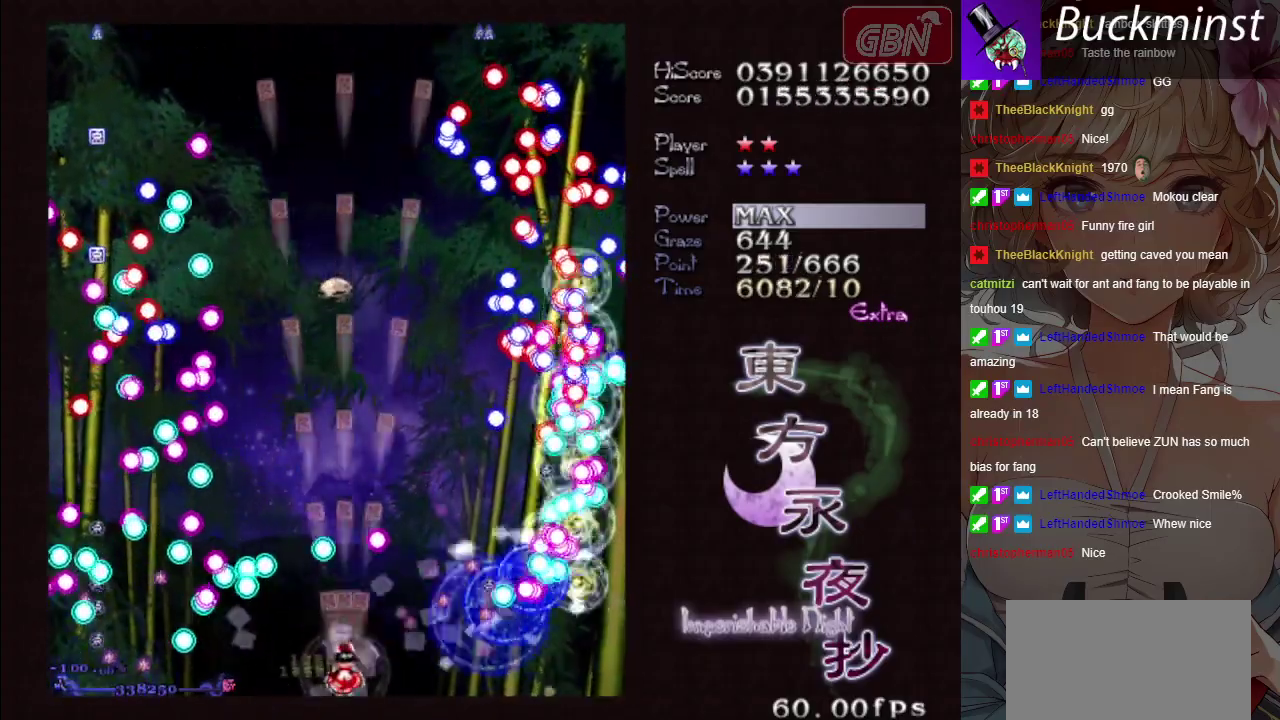
{"dt_ms": 500, "buttons": ["A"], "events": []}
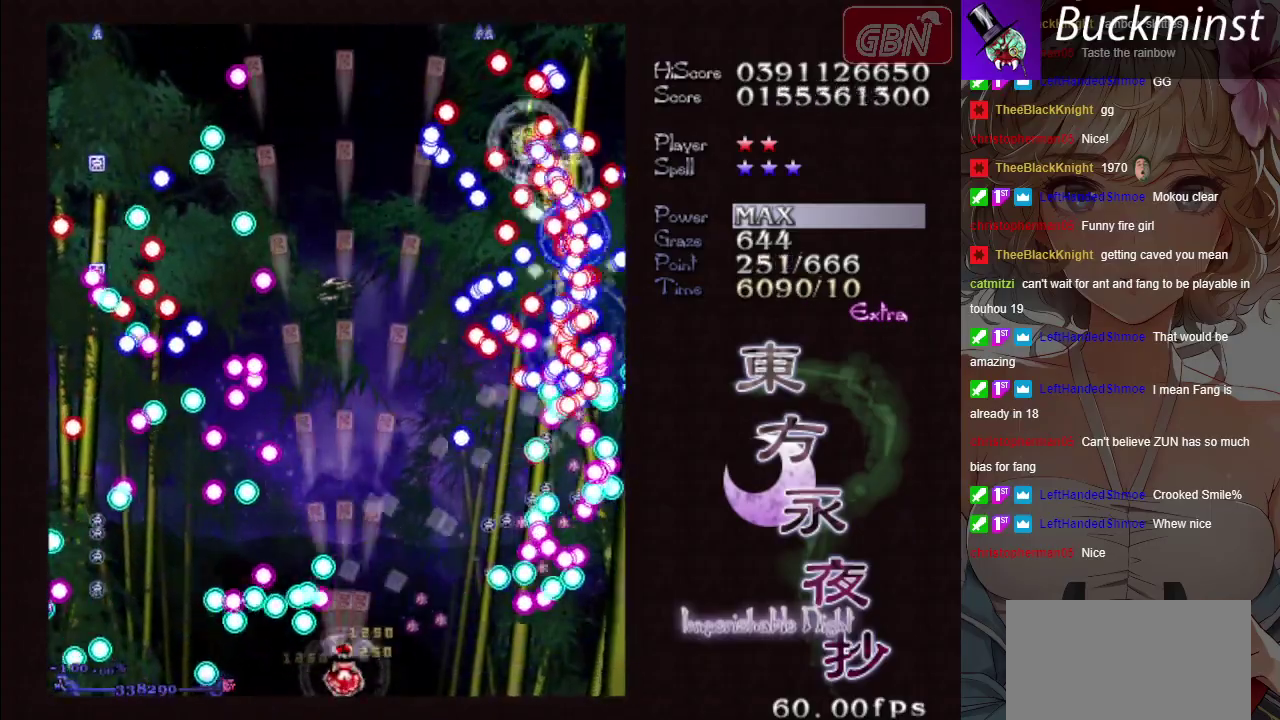
{"dt_ms": 600, "buttons": ["A"], "events": []}
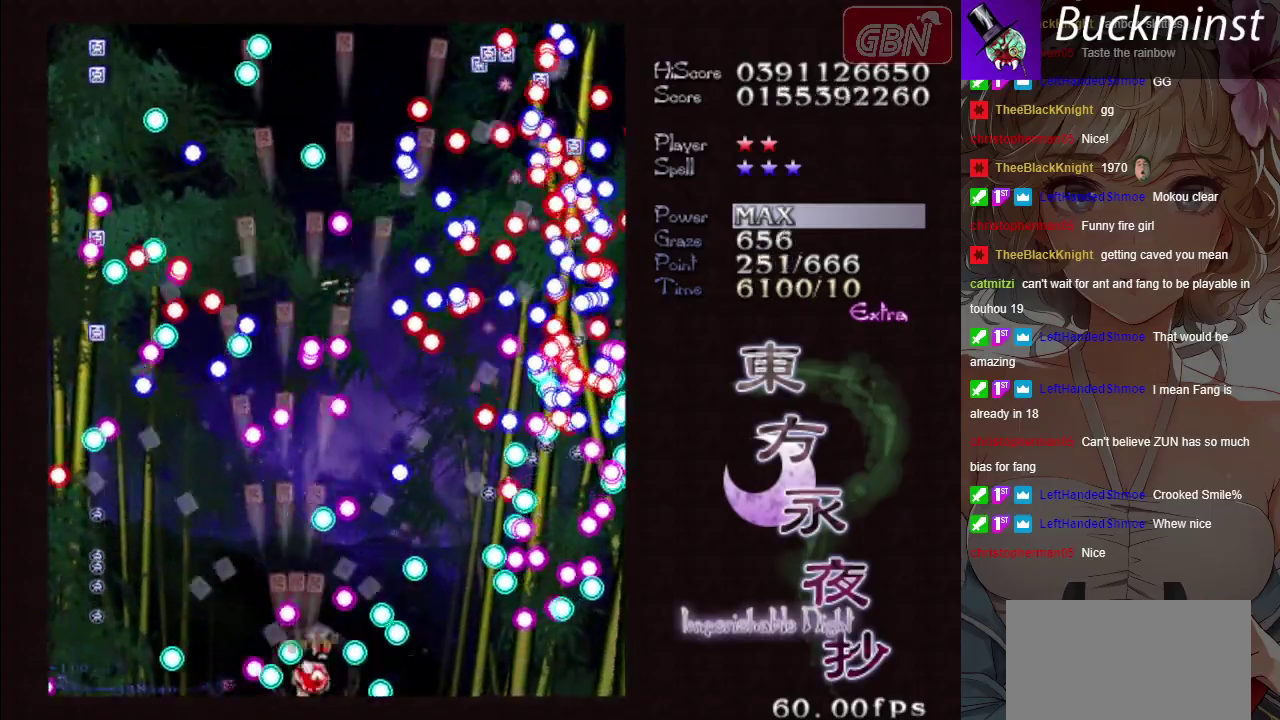
{"dt_ms": 500, "buttons": ["A"], "events": []}
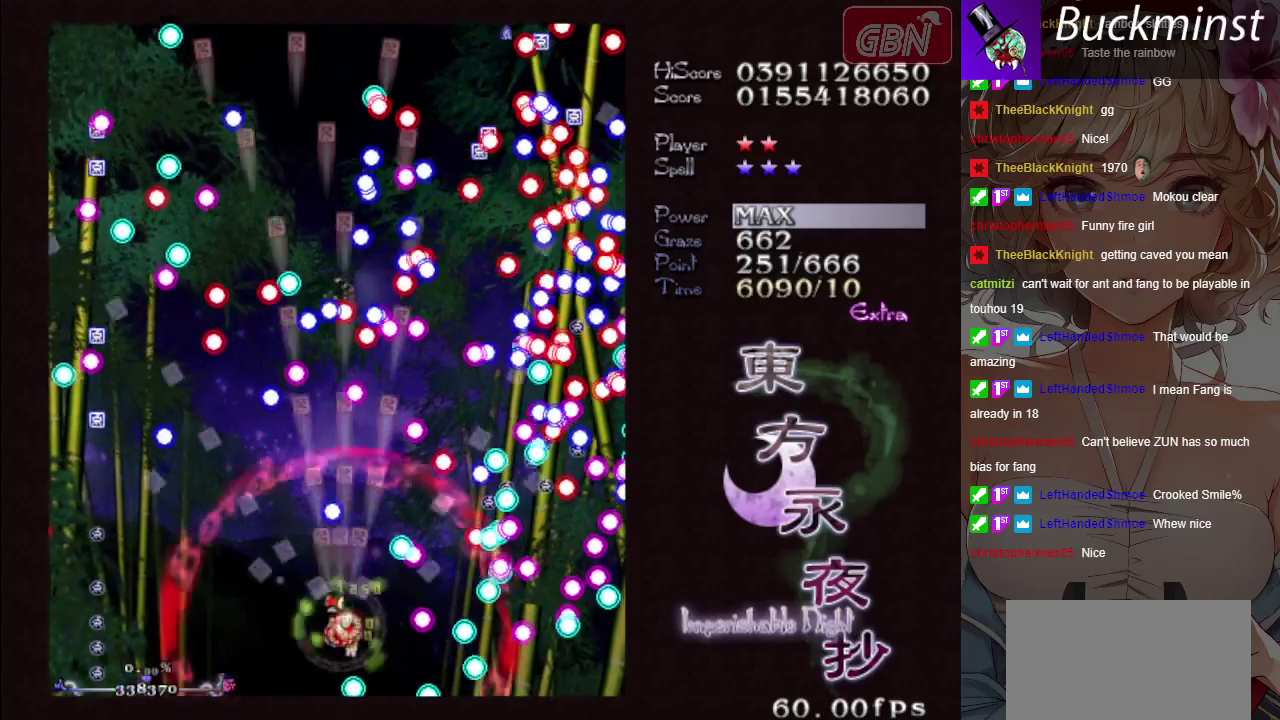
{"dt_ms": 600, "buttons": ["A"], "events": [[417, "R1", "down"], [533, "R1", "up"]]}
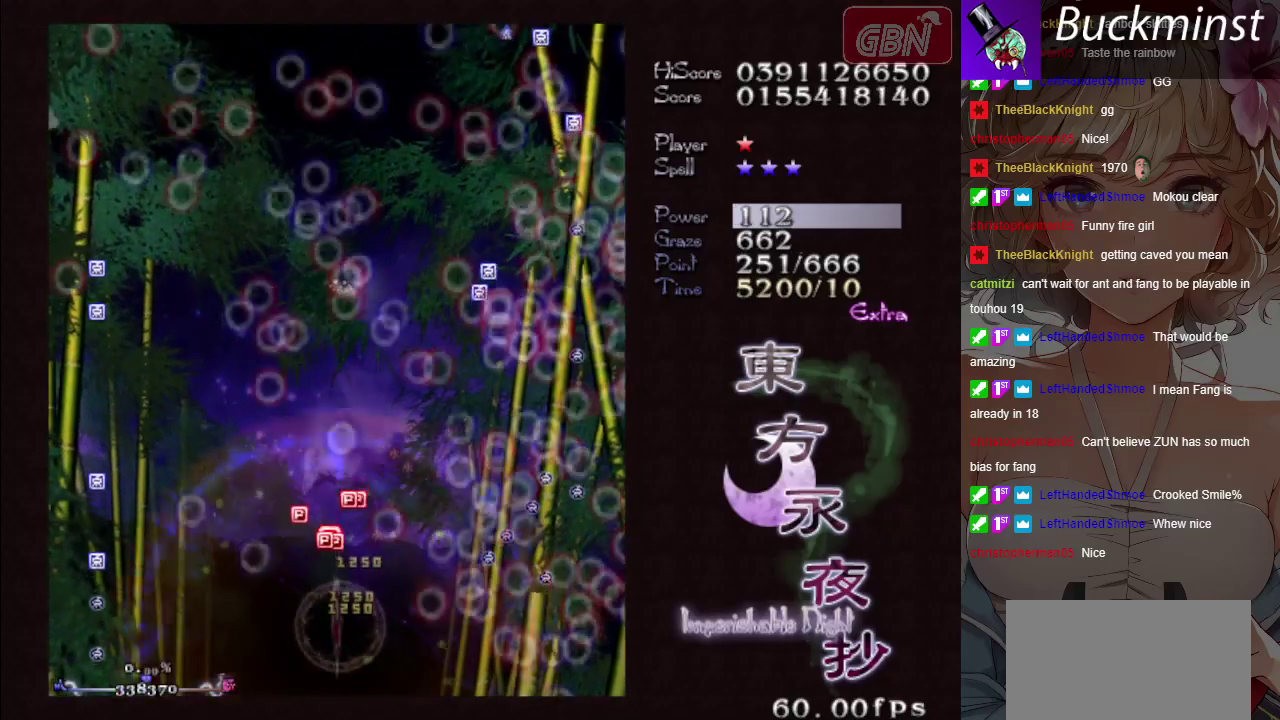
{"dt_ms": 300, "buttons": ["A"], "events": []}
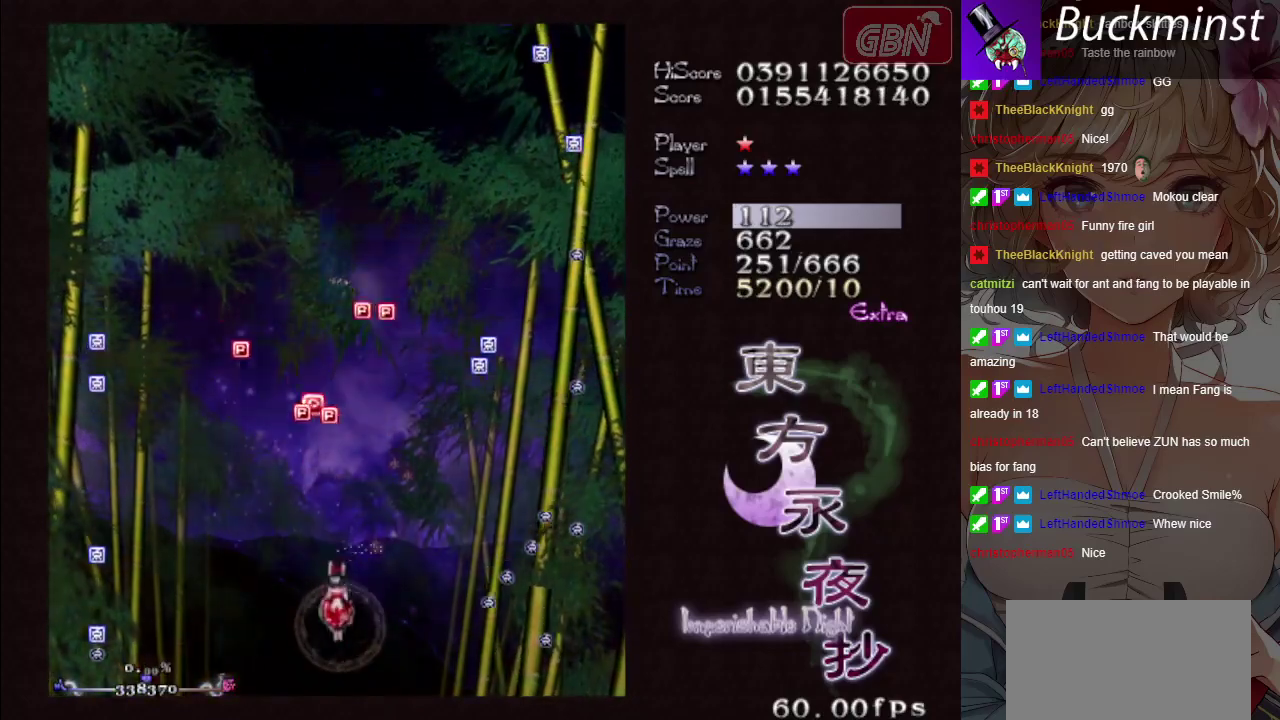
{"dt_ms": 500, "buttons": ["A"], "events": []}